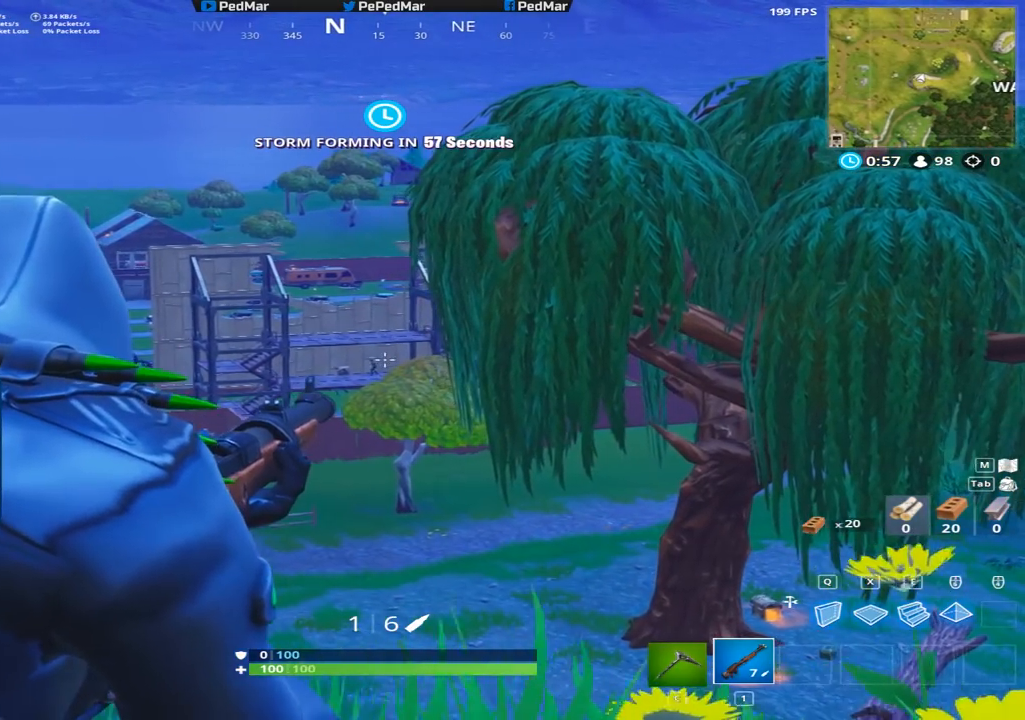
Gameplay with keyboard and mouse; each line is a JSON object with the keys and mouse buttons held at the frame after it. "events" lists presses ("down") and releases ("up") of "a", "c", "ctrl", "d", "e", "f", "q", "r", "s", "shift", "space", "tab", "w", "x", "z", "mouse_left", "mouse_wheel", "mouse_right", "mouse_mb4" and "mouse_mb5" between this image and that frame as [ms after this image, input, new state], when the widget could be followed in between. "mouse_left", "mouse_wheel", "mouse_right", "mouse_mb4", "mouse_mb5" = the "left", "wheel", "right", "mb4", "mb5" buttons of the "mouse" list. No other keys are recorded. "wheel" means that the mouse wheel is clicked or scrolled. Not read: mouse_move.
{"keys": ["shift"], "mouse": [], "events": [[66, "a", "up"], [83, "w", "up"], [100, "d", "down"], [250, "d", "up"]]}
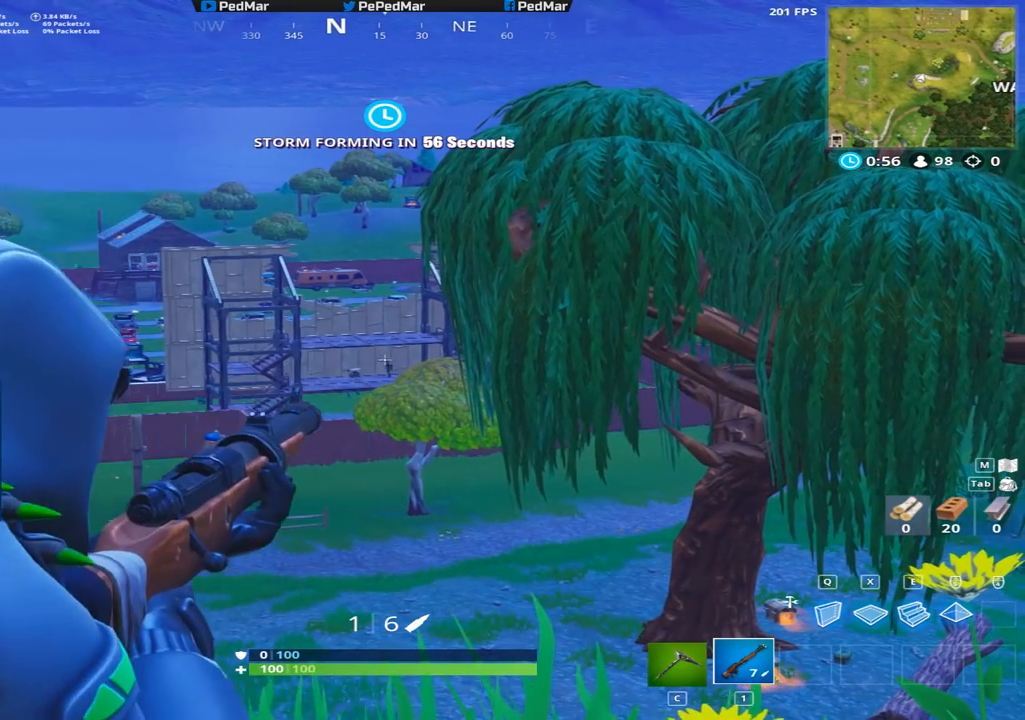
{"keys": ["shift"], "mouse": [], "events": []}
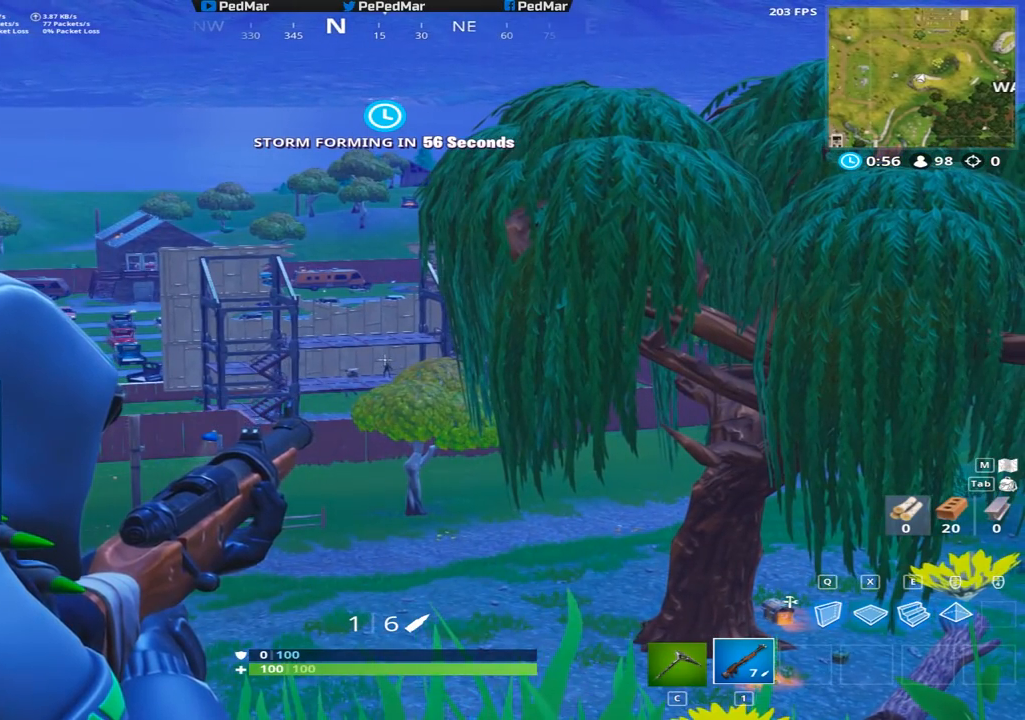
{"keys": ["shift"], "mouse": [], "events": []}
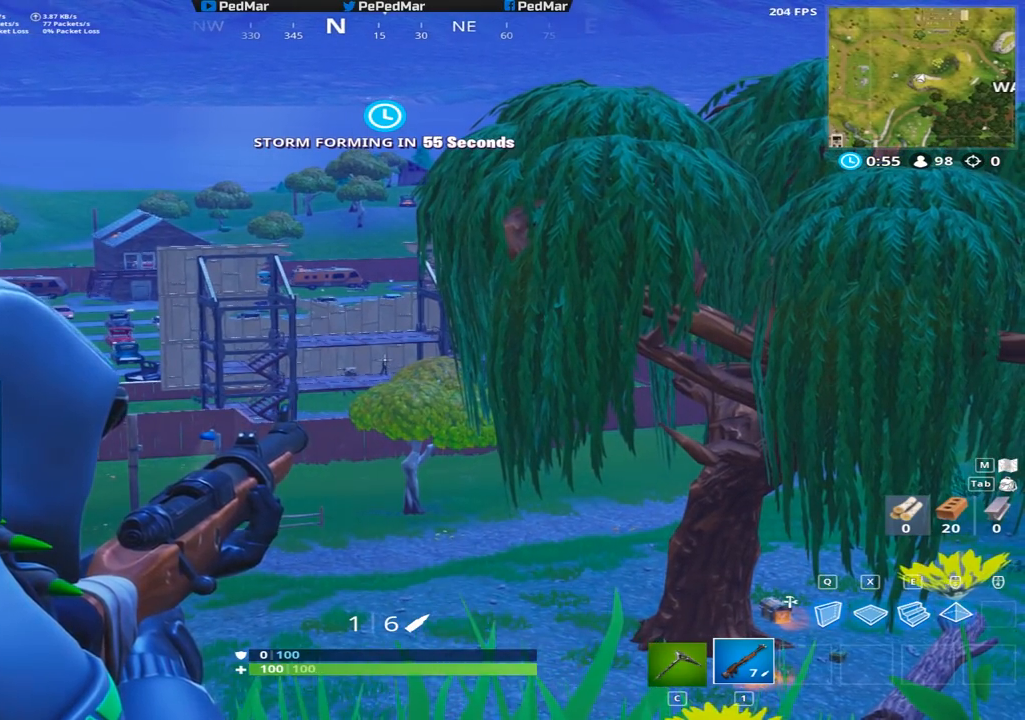
{"keys": ["d", "shift", "space", "w"], "mouse": [], "events": [[83, "mouse_left", "down"], [166, "mouse_left", "up"], [250, "mouse_right", "down"], [266, "d", "down"], [266, "w", "down"], [367, "mouse_right", "up"], [483, "space", "down"]]}
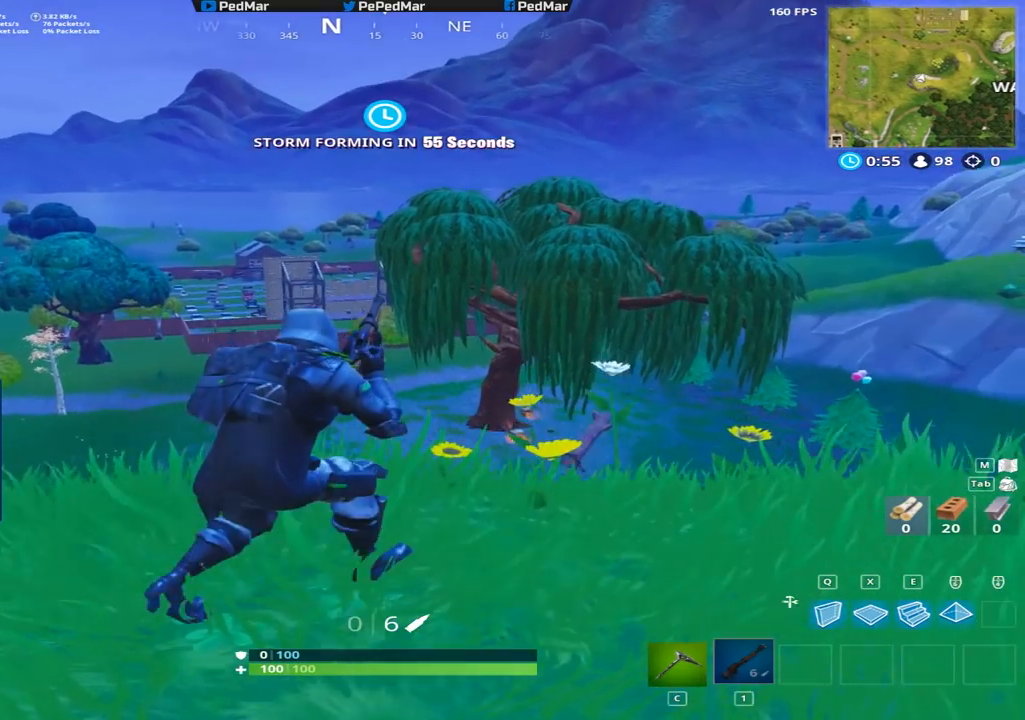
{"keys": ["d", "shift", "w"], "mouse": [], "events": [[17, "space", "up"], [83, "space", "down"], [200, "space", "up"], [250, "space", "down"], [334, "space", "up"]]}
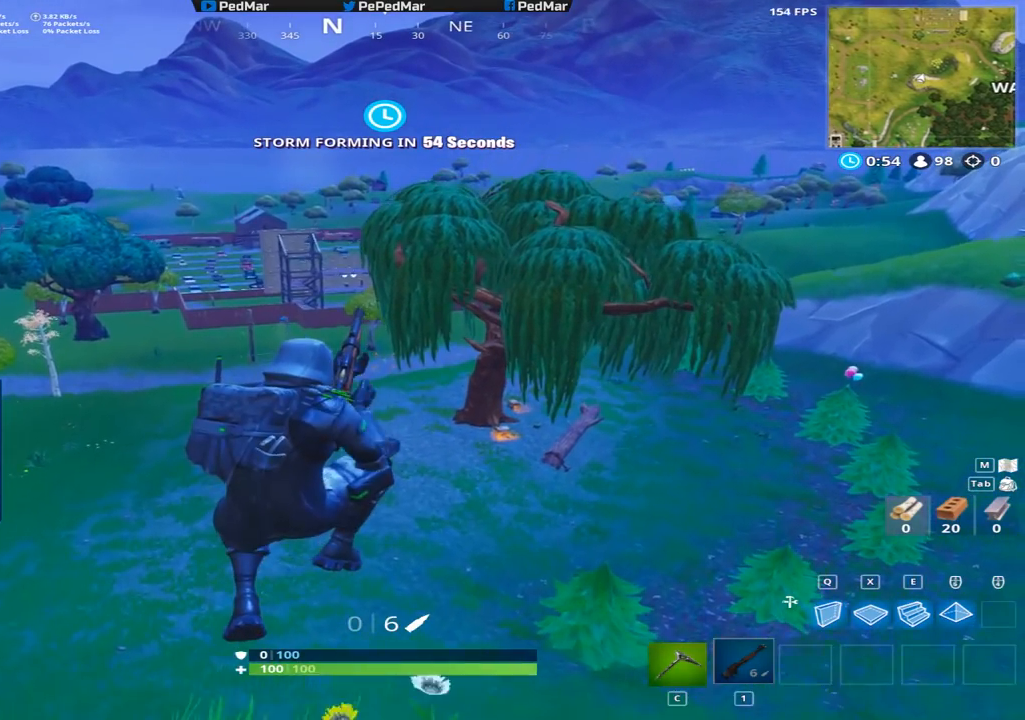
{"keys": ["a", "shift"], "mouse": ["mb5"], "events": [[183, "d", "up"], [200, "a", "down"], [283, "w", "up"], [400, "s", "down"], [450, "s", "up"], [500, "mouse_mb5", "down"]]}
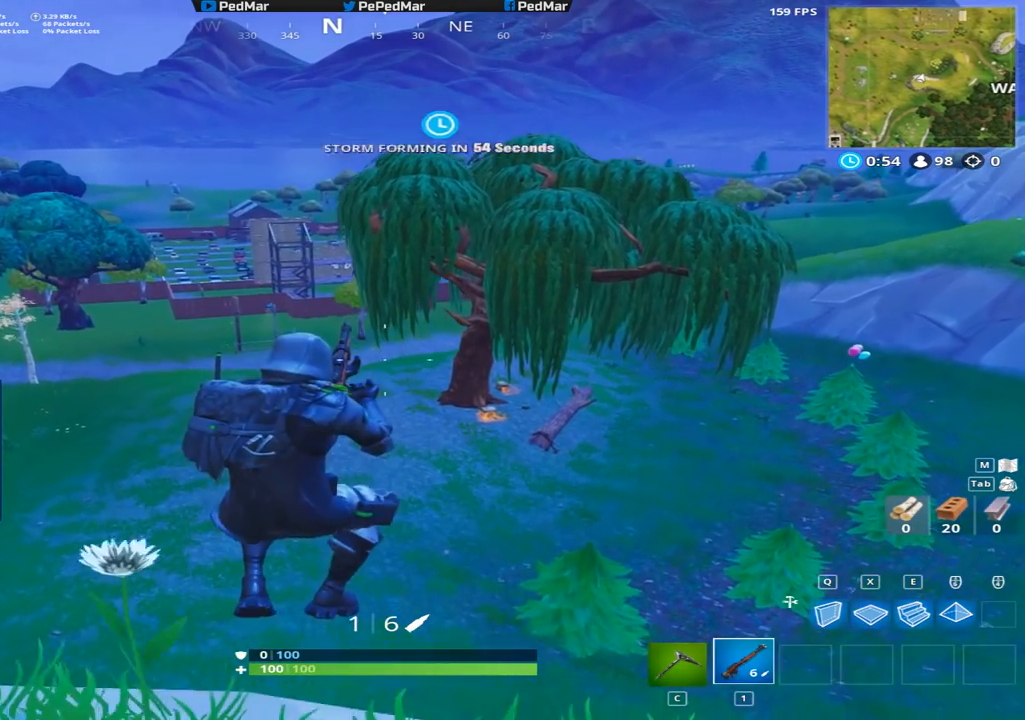
{"keys": ["shift", "w"], "mouse": []}
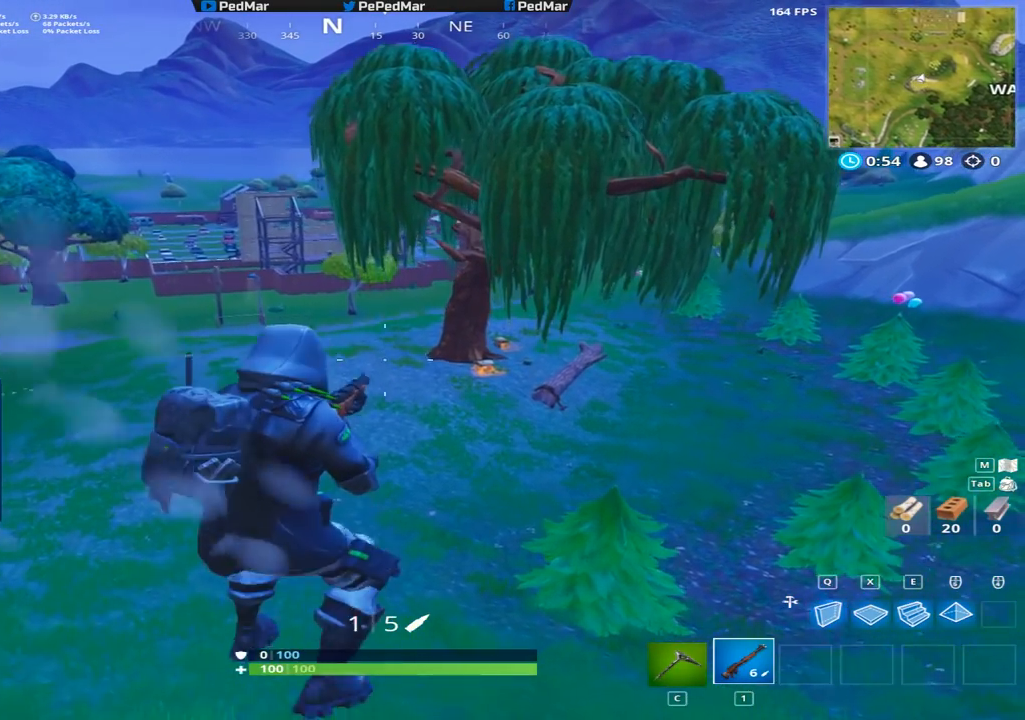
{"keys": ["shift", "w"], "mouse": [], "events": [[200, "c", "down"], [250, "c", "up"]]}
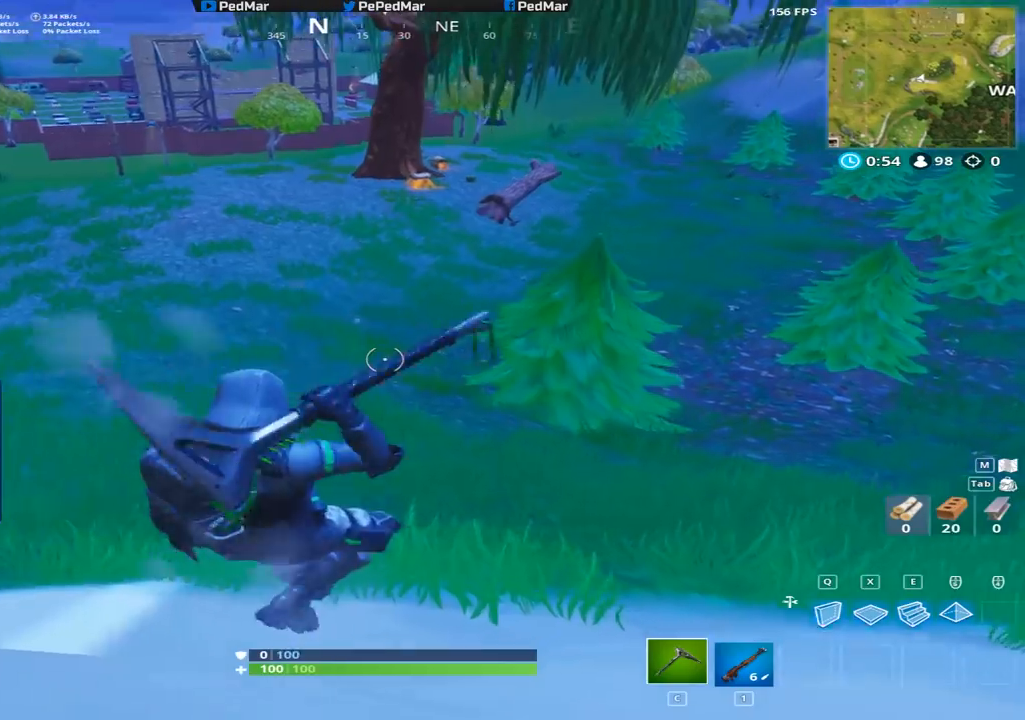
{"keys": ["shift", "w"], "mouse": [], "events": []}
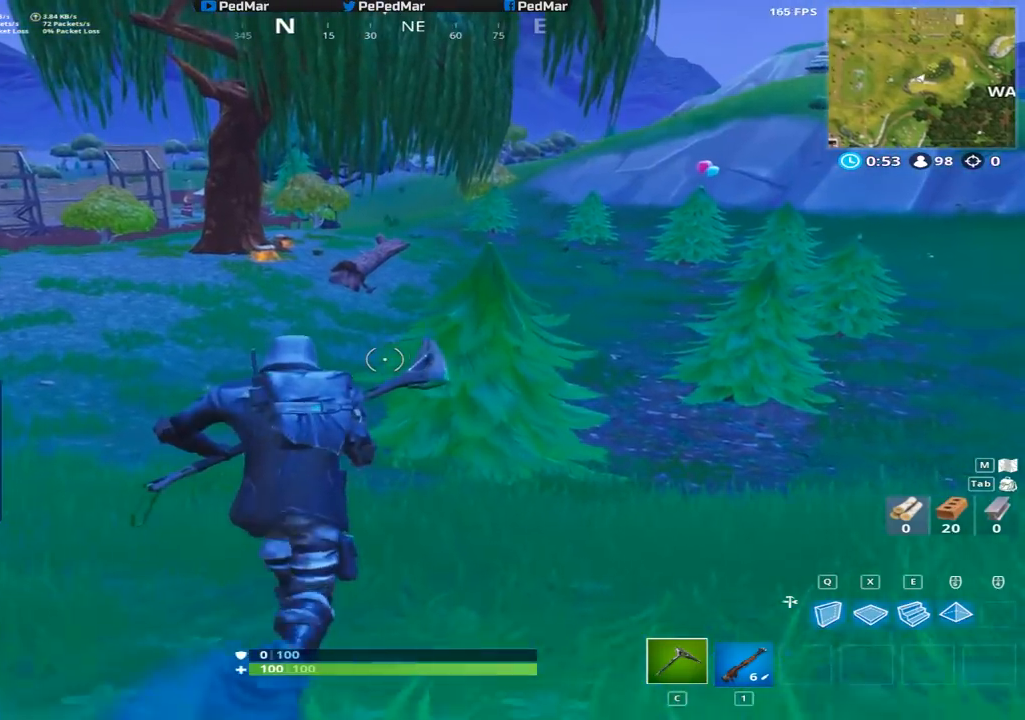
{"keys": ["shift", "w"], "mouse": [], "events": []}
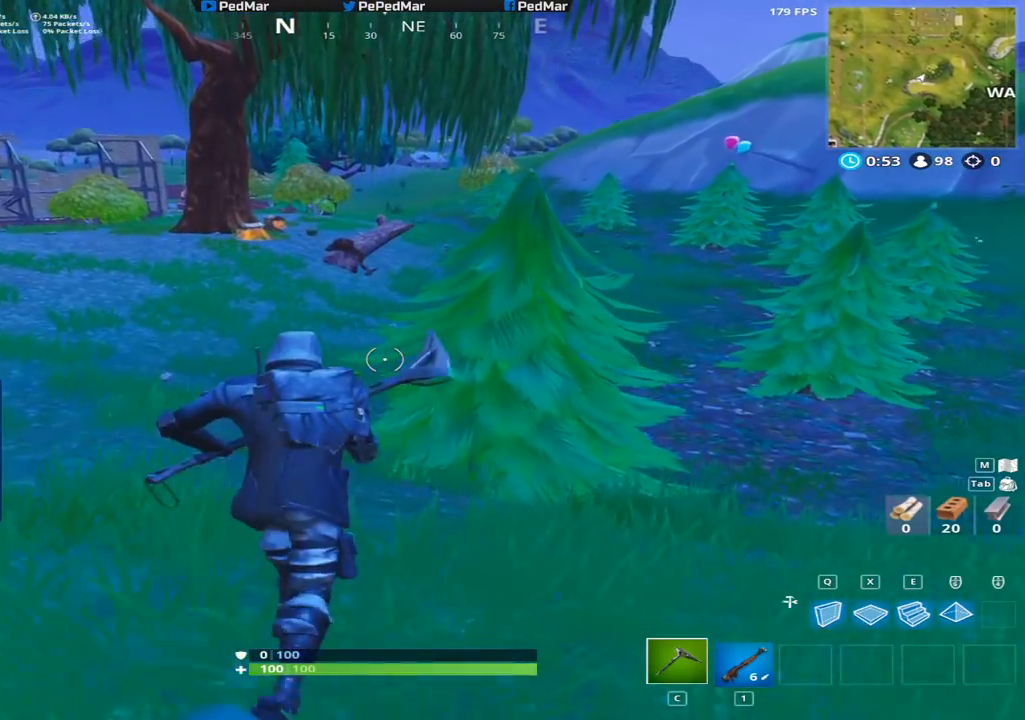
{"keys": ["a", "shift", "w"], "mouse": ["left"], "events": [[317, "a", "down"], [384, "mouse_left", "down"]]}
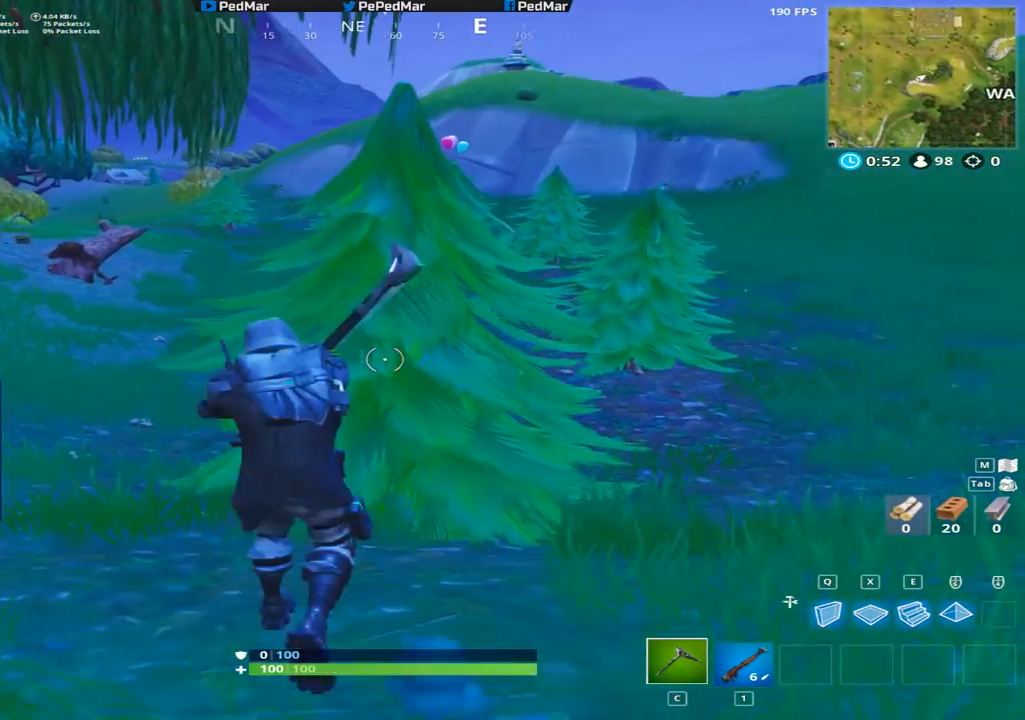
{"keys": ["a", "shift", "w"], "mouse": ["left"], "events": []}
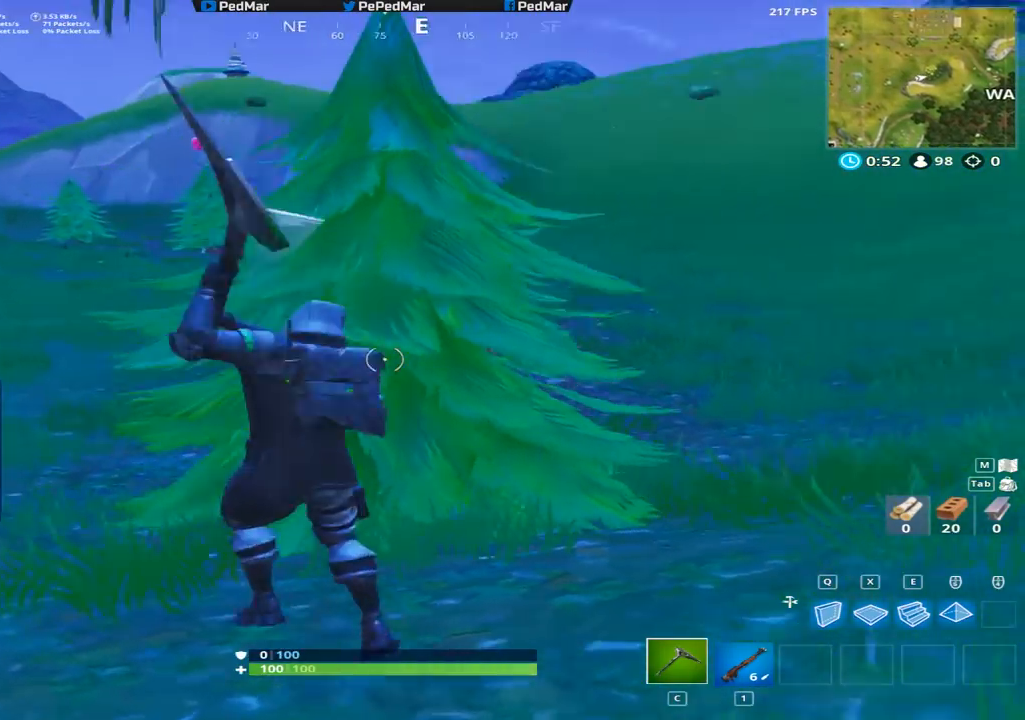
{"keys": ["a"], "mouse": ["left"], "events": [[184, "w", "up"], [484, "shift", "up"]]}
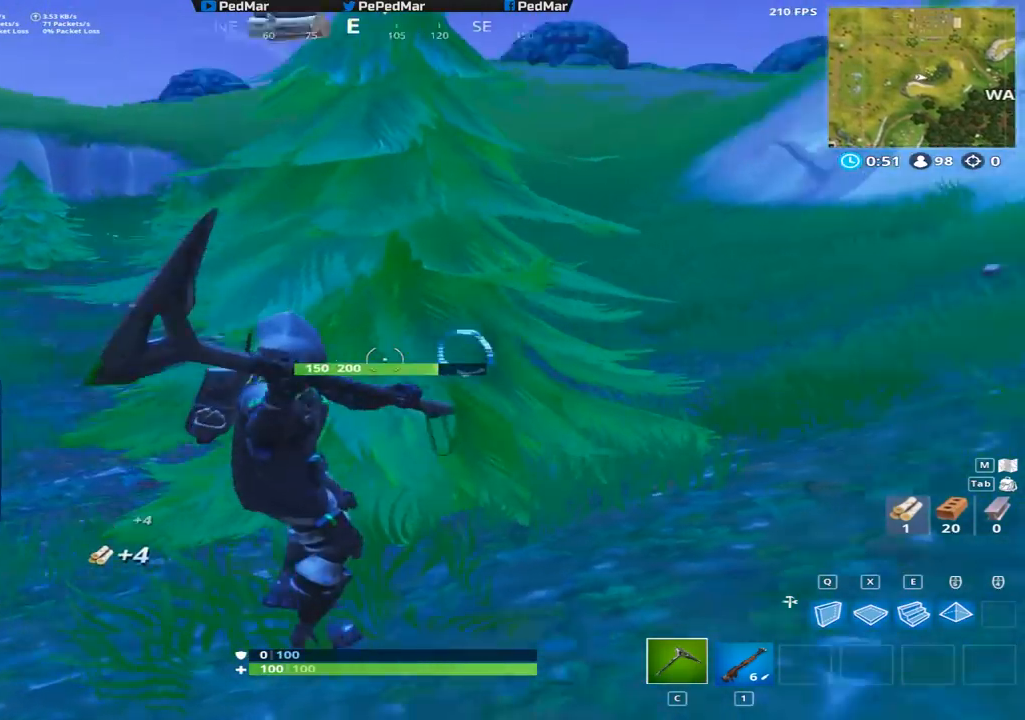
{"keys": ["a", "s"], "mouse": ["left"], "events": [[367, "s", "down"]]}
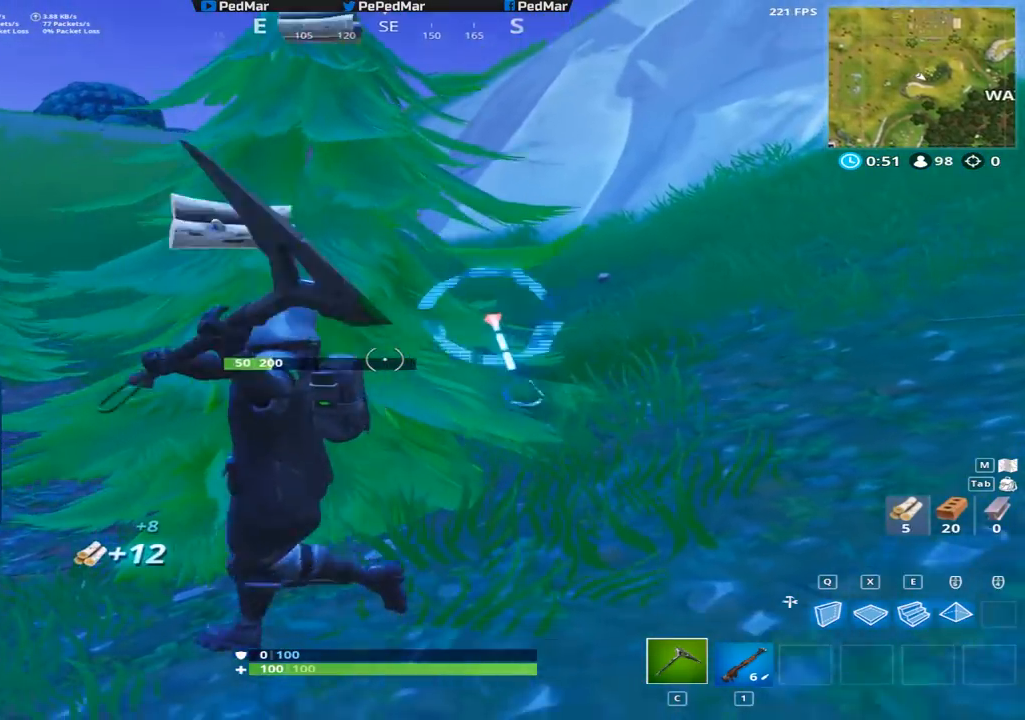
{"keys": ["shift", "w"], "mouse": [], "events": [[217, "s", "up"], [384, "mouse_left", "up"], [400, "w", "down"], [434, "a", "up"], [484, "shift", "down"]]}
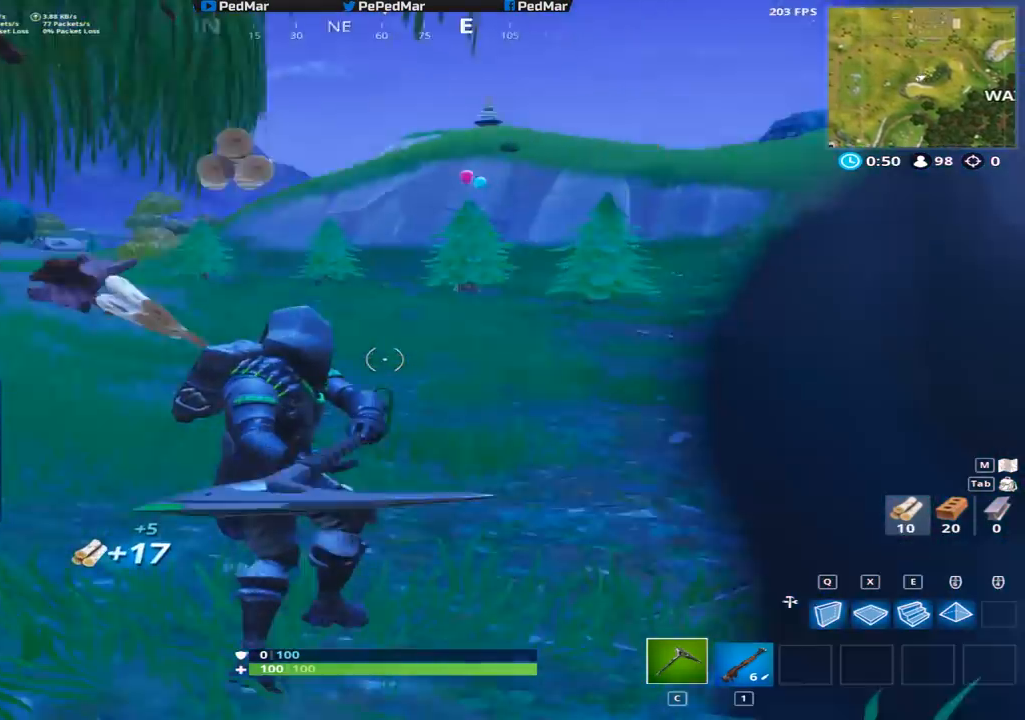
{"keys": ["shift", "w"], "mouse": [], "events": []}
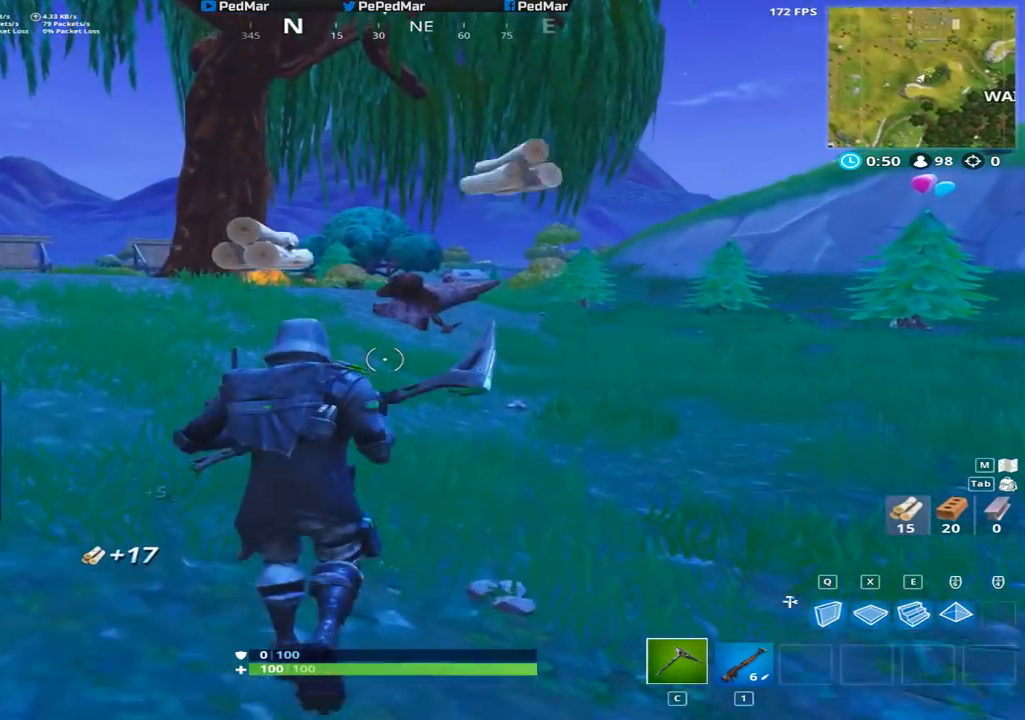
{"keys": ["a", "shift", "w"], "mouse": [], "events": [[417, "a", "down"]]}
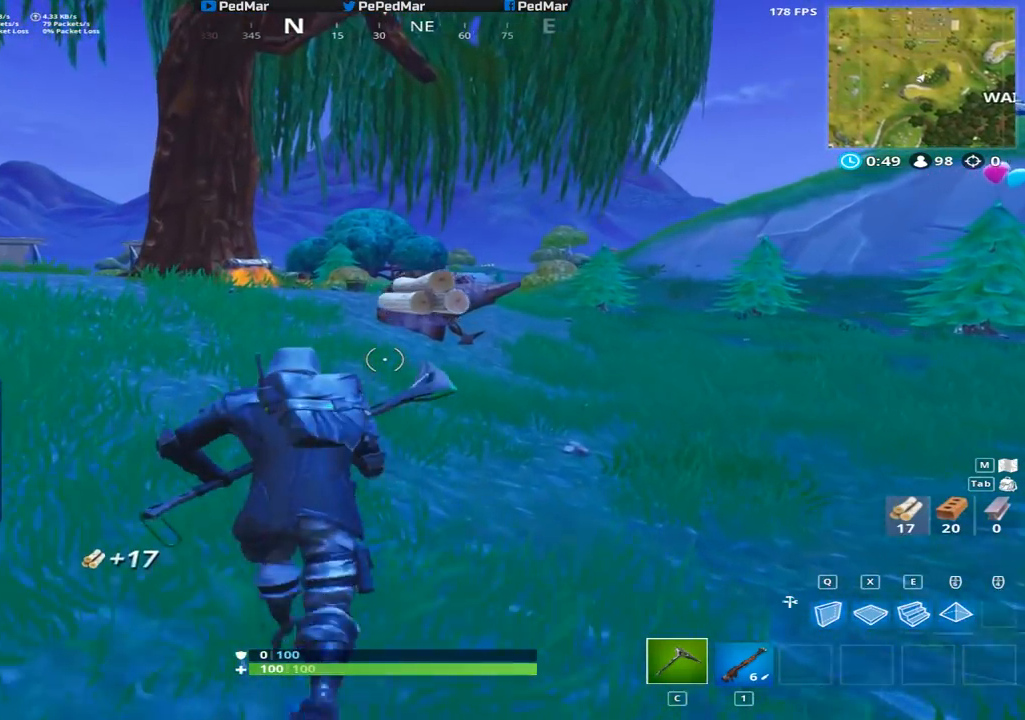
{"keys": ["shift", "w"], "mouse": [], "events": [[116, "a", "up"], [350, "space", "down"], [433, "space", "up"]]}
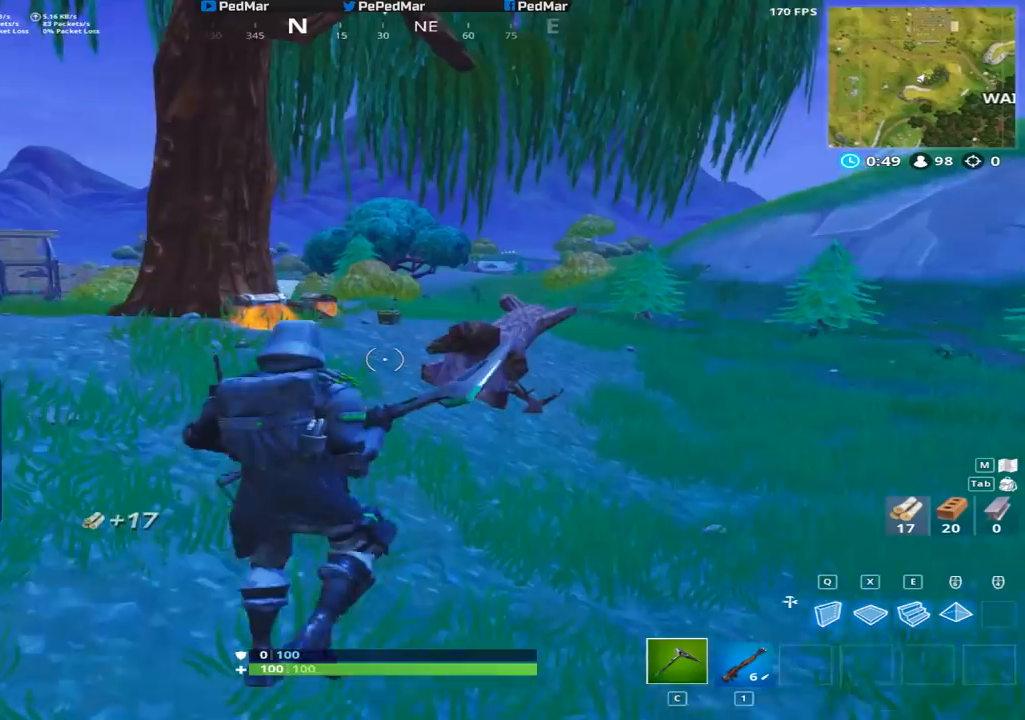
{"keys": ["shift", "w"], "mouse": [], "events": []}
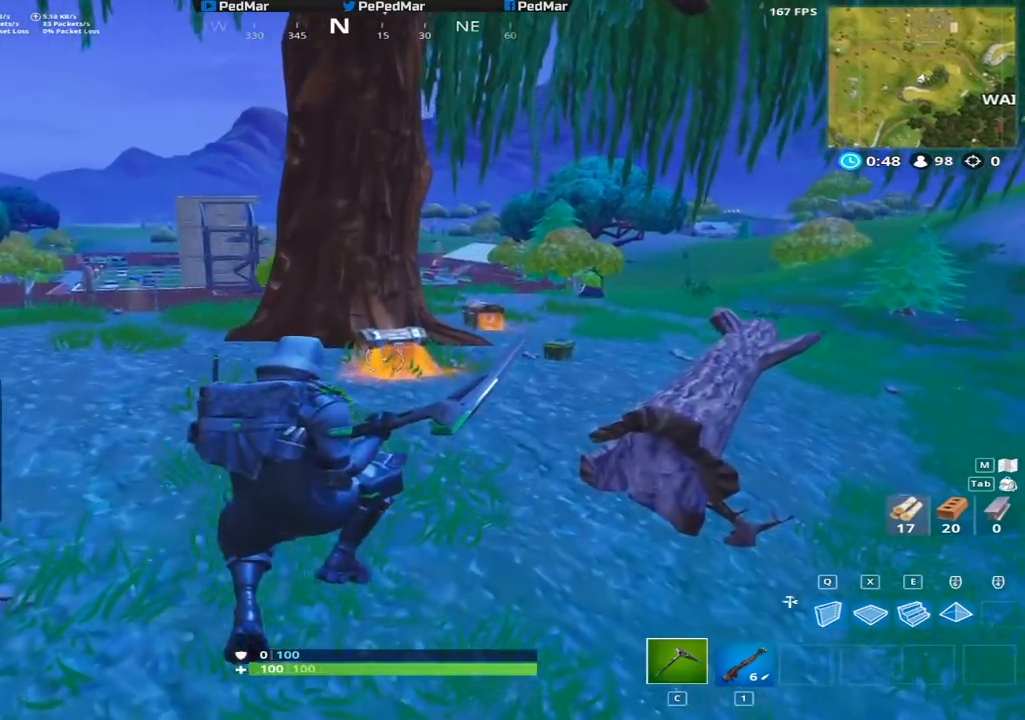
{"keys": ["shift", "w"], "mouse": [], "events": []}
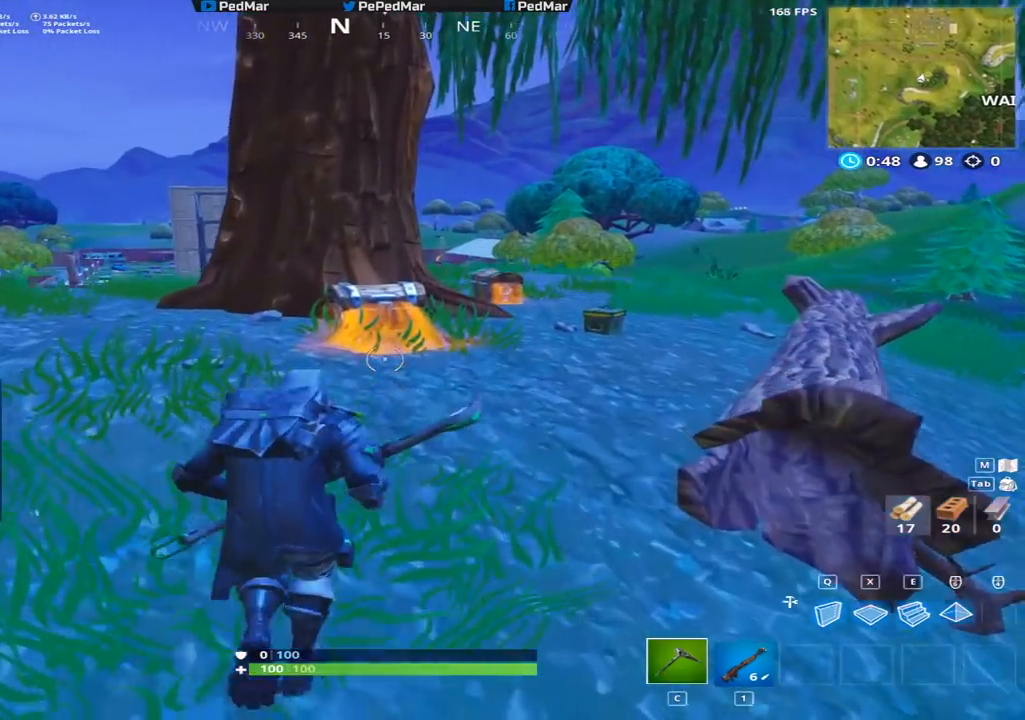
{"keys": ["ctrl", "f", "shift"], "mouse": [], "events": [[284, "f", "down"], [334, "w", "up"], [467, "ctrl", "down"]]}
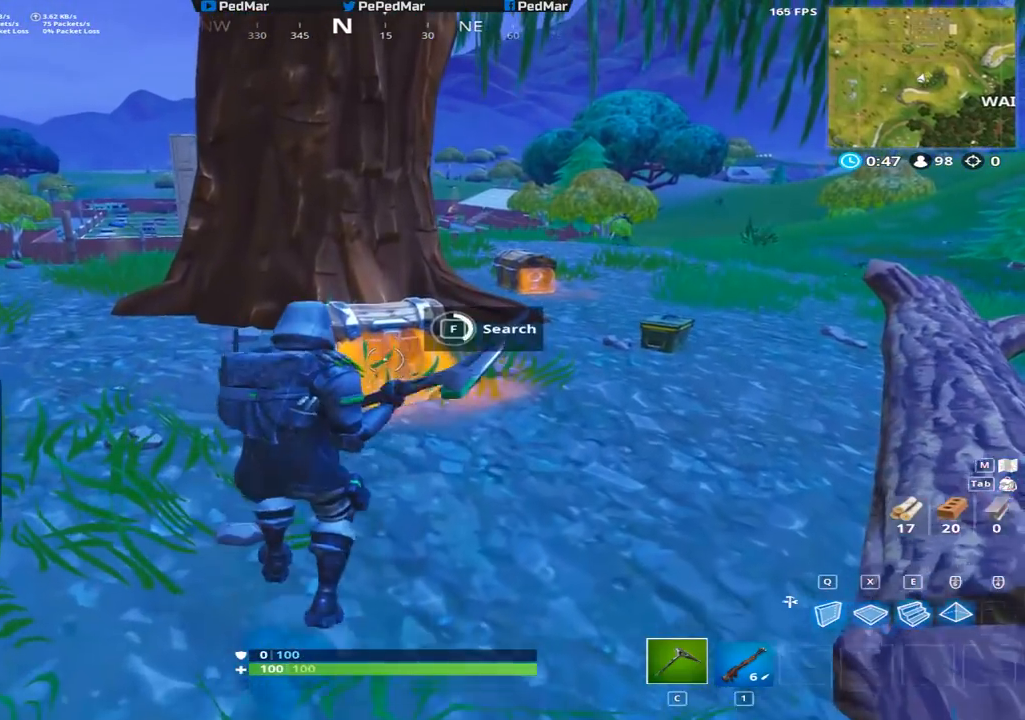
{"keys": ["shift", "space", "w"], "mouse": [], "events": [[283, "ctrl", "up"], [450, "w", "down"], [467, "space", "down"], [483, "f", "up"]]}
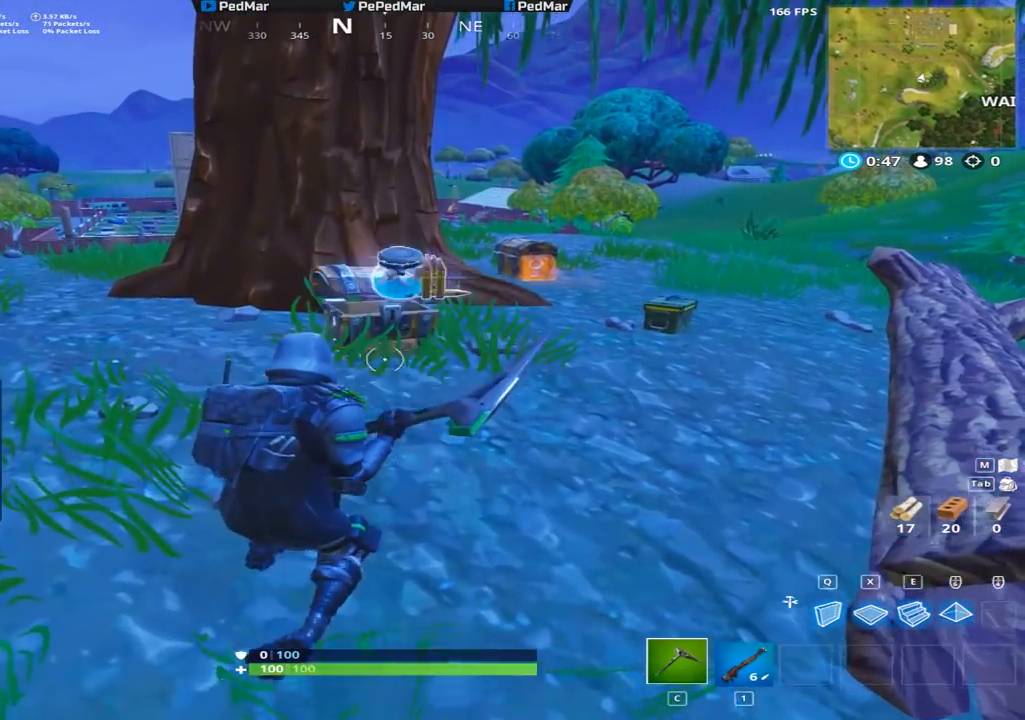
{"keys": ["f", "shift", "w"], "mouse": [], "events": [[67, "f", "down"], [100, "space", "up"], [150, "f", "up"], [217, "f", "down"], [284, "f", "up"], [334, "f", "down"], [400, "f", "up"], [467, "f", "down"]]}
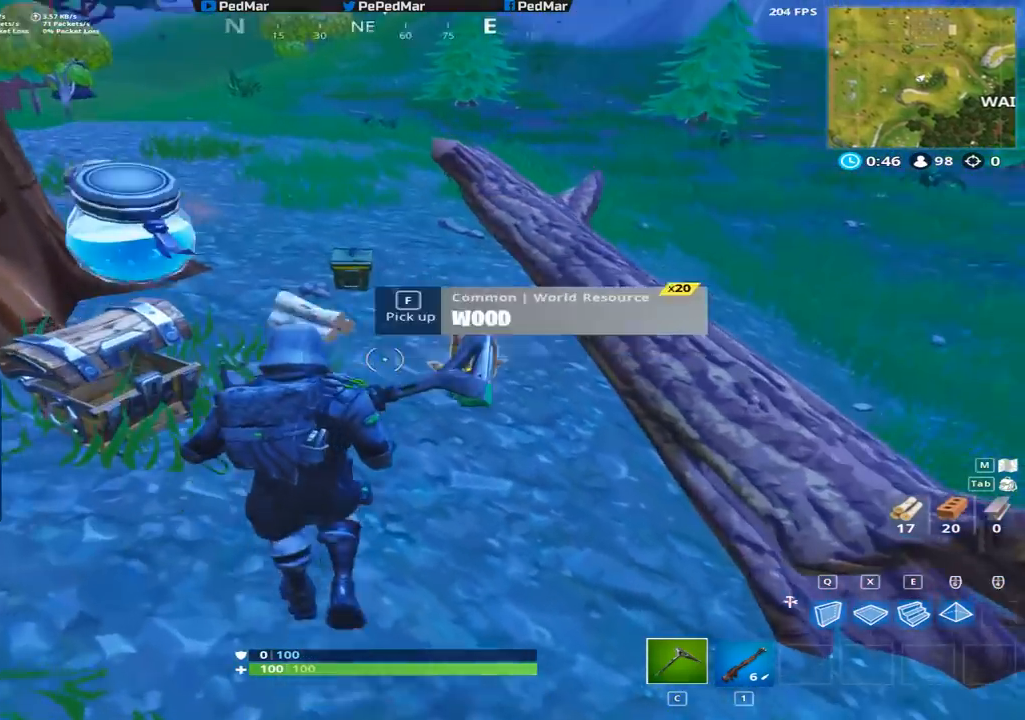
{"keys": ["f", "shift"], "mouse": [], "events": [[33, "f", "up"], [100, "f", "down"], [150, "f", "up"], [216, "f", "down"], [333, "w", "up"]]}
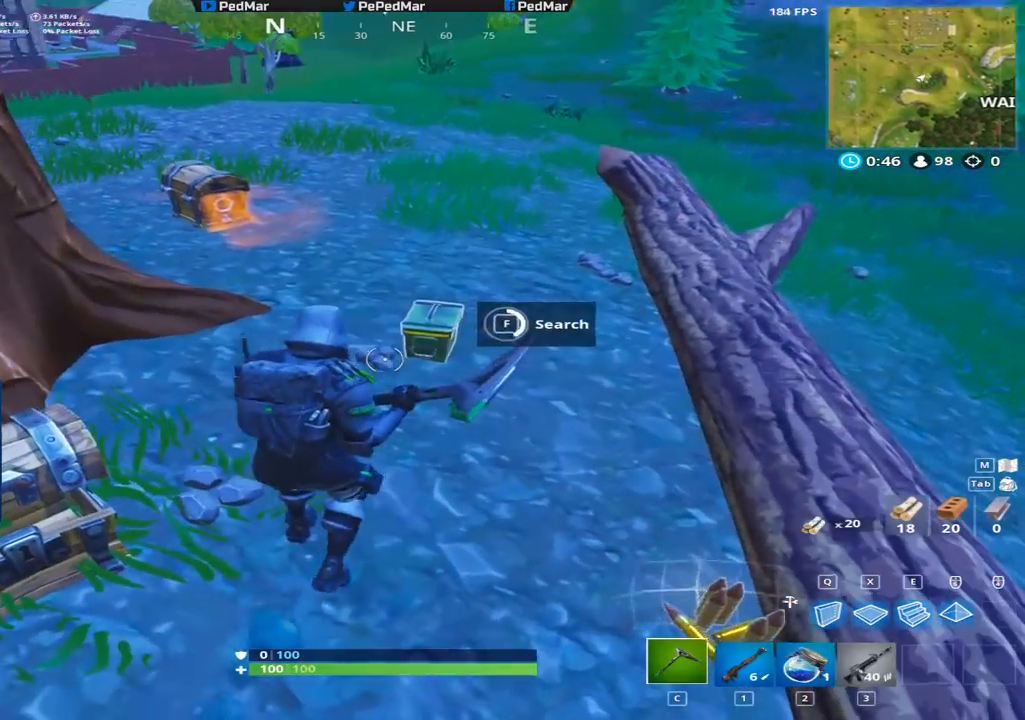
{"keys": ["f", "shift", "w"], "mouse": [], "events": [[400, "w", "down"], [450, "f", "up"], [501, "f", "down"]]}
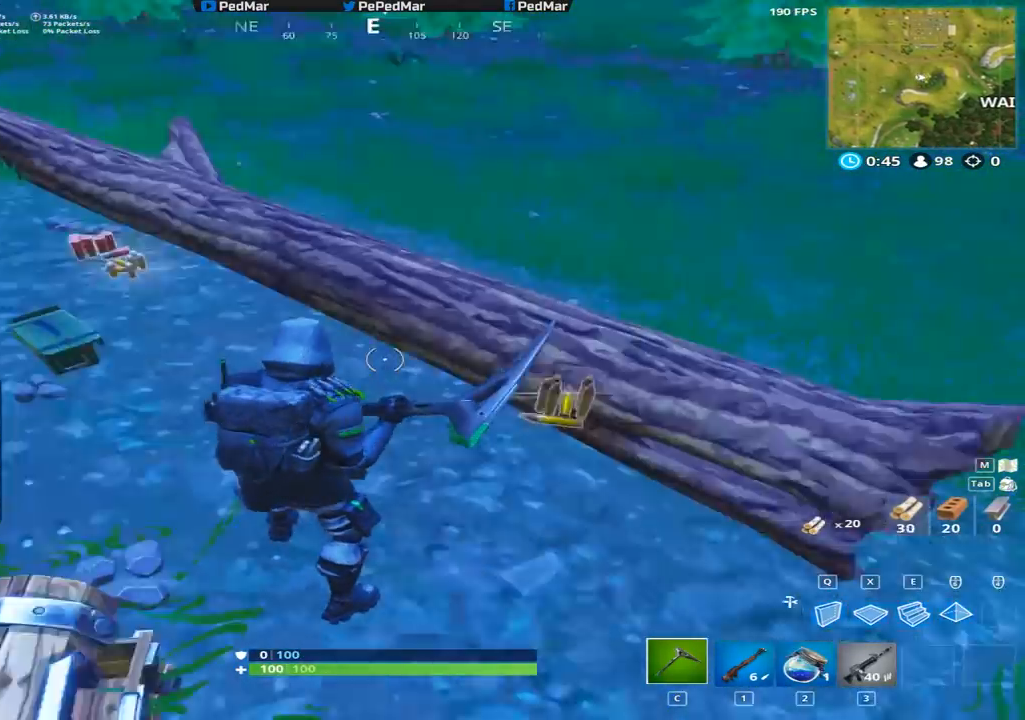
{"keys": ["shift", "w"], "mouse": [], "events": [[83, "f", "up"], [150, "f", "down"], [216, "f", "up"], [283, "f", "down"], [350, "f", "up"], [417, "f", "down"], [483, "f", "up"]]}
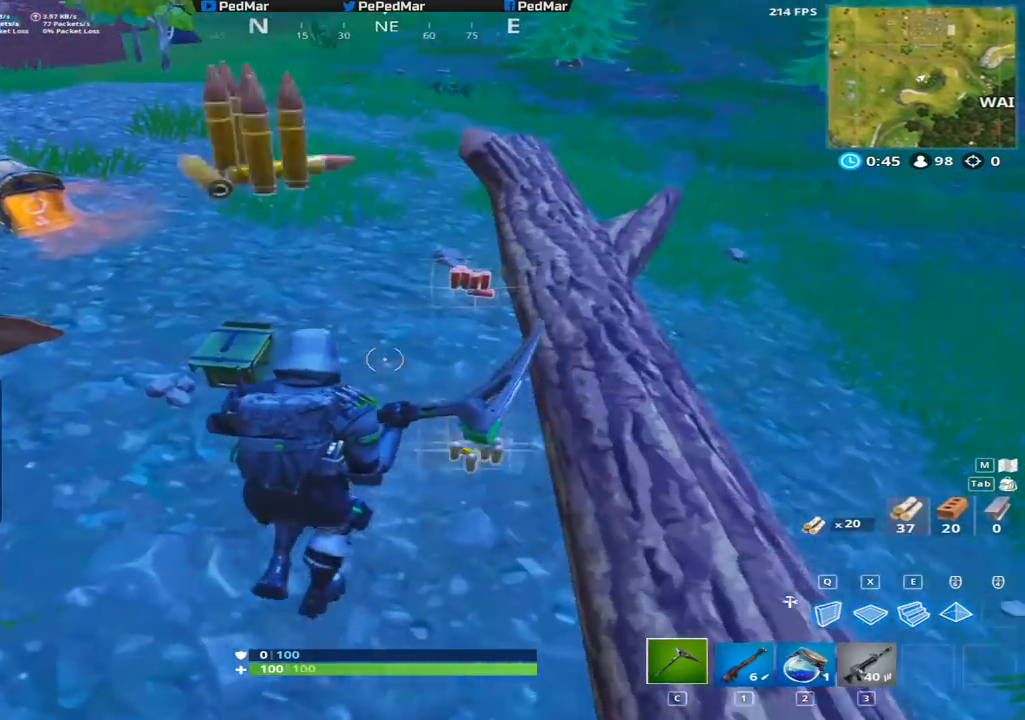
{"keys": ["f", "shift", "w"], "mouse": [], "events": [[50, "f", "down"], [117, "f", "up"], [200, "f", "down"], [267, "f", "up"], [317, "f", "down"], [384, "f", "up"], [467, "f", "down"]]}
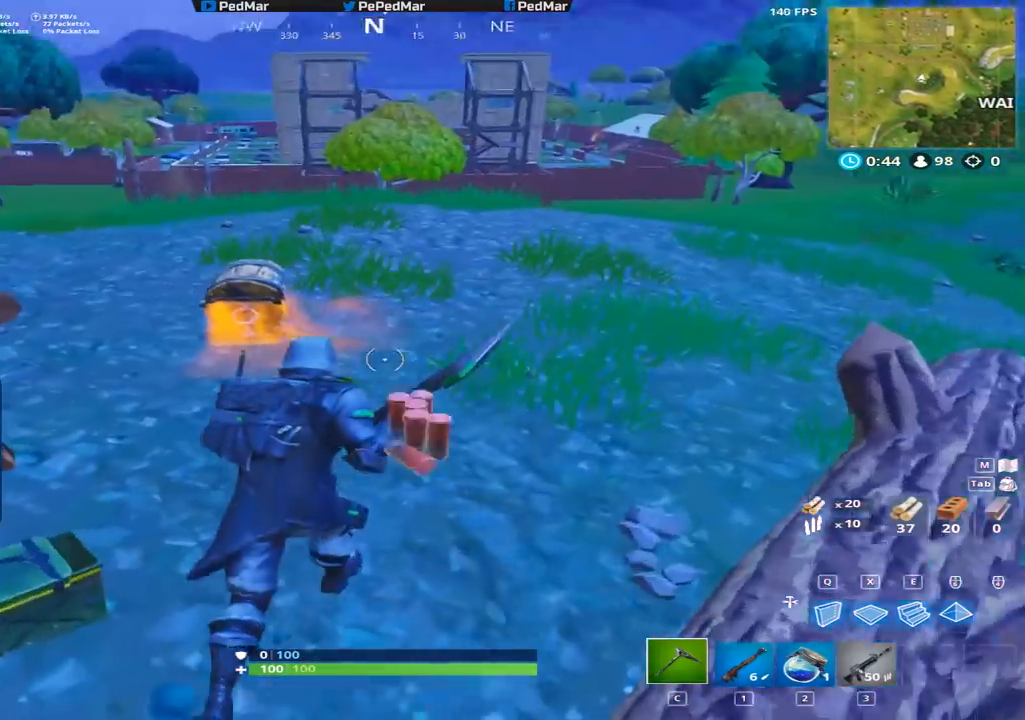
{"keys": ["f", "shift"], "mouse": [], "events": [[350, "w", "up"]]}